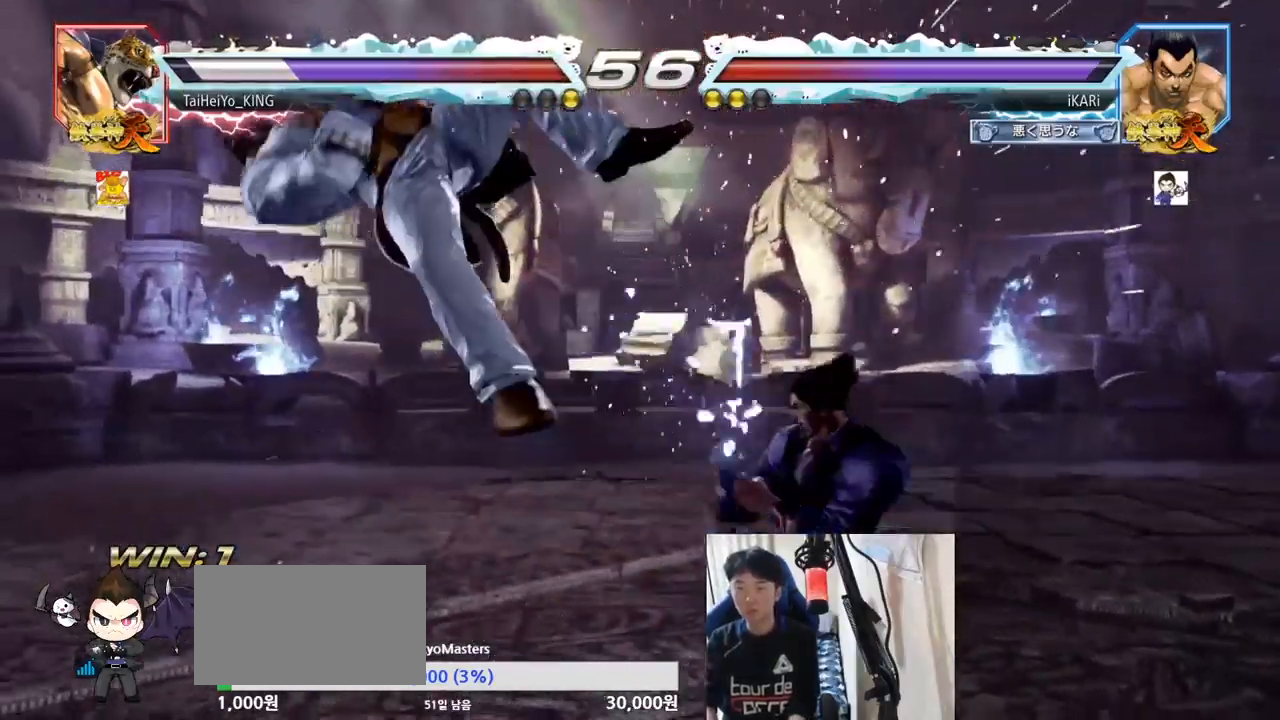
Gameplay with a controller (arcade stick); each line is a JSON object with the inputs held at the frame after it. "events" lists button and stick changes between this image and that frame as [ms after this image, input, new state], when the widget could be followed in between. Not read: L3 R3.
{"buttons": [], "left_stick": "center", "events": [[66, "left_stick", "down"], [166, "left_stick", "center"], [200, "TRIANGLE", "down"], [267, "TRIANGLE", "up"]]}
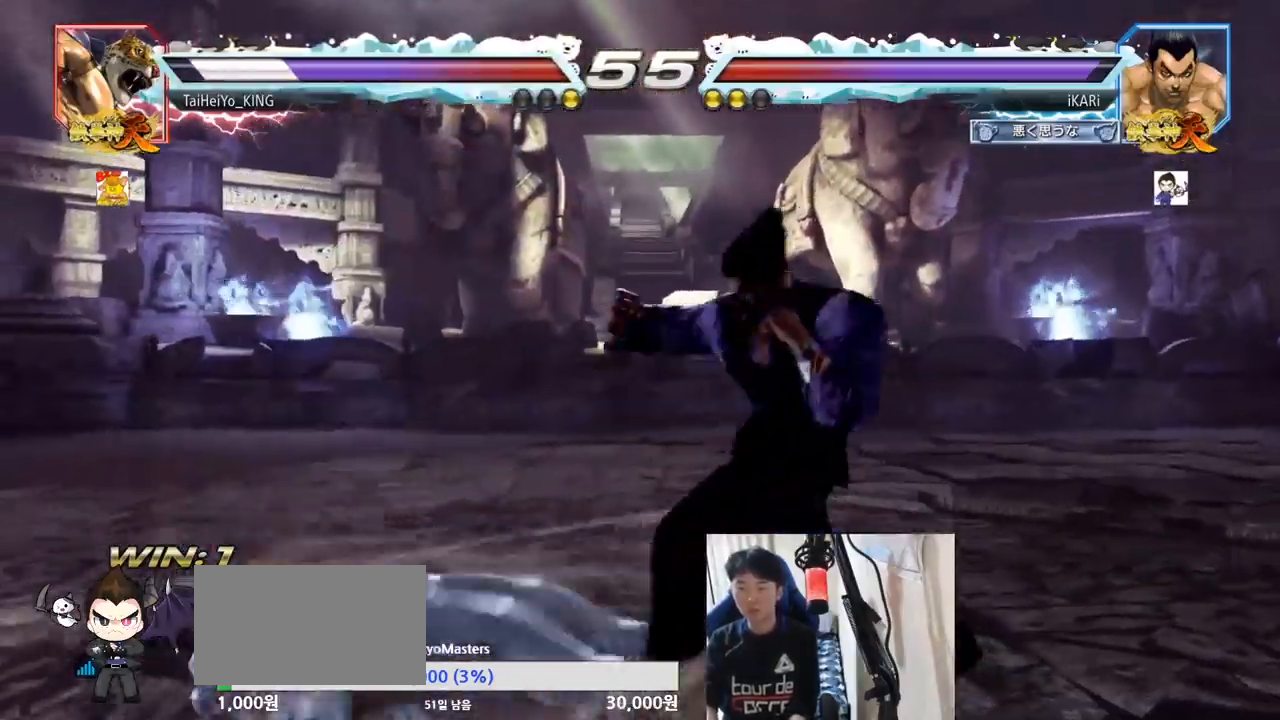
{"buttons": ["SQUARE"], "left_stick": "down-left", "events": [[300, "left_stick", "left"], [384, "left_stick", "down-left"], [401, "CIRCLE", "down"], [467, "CIRCLE", "up"], [484, "SQUARE", "down"]]}
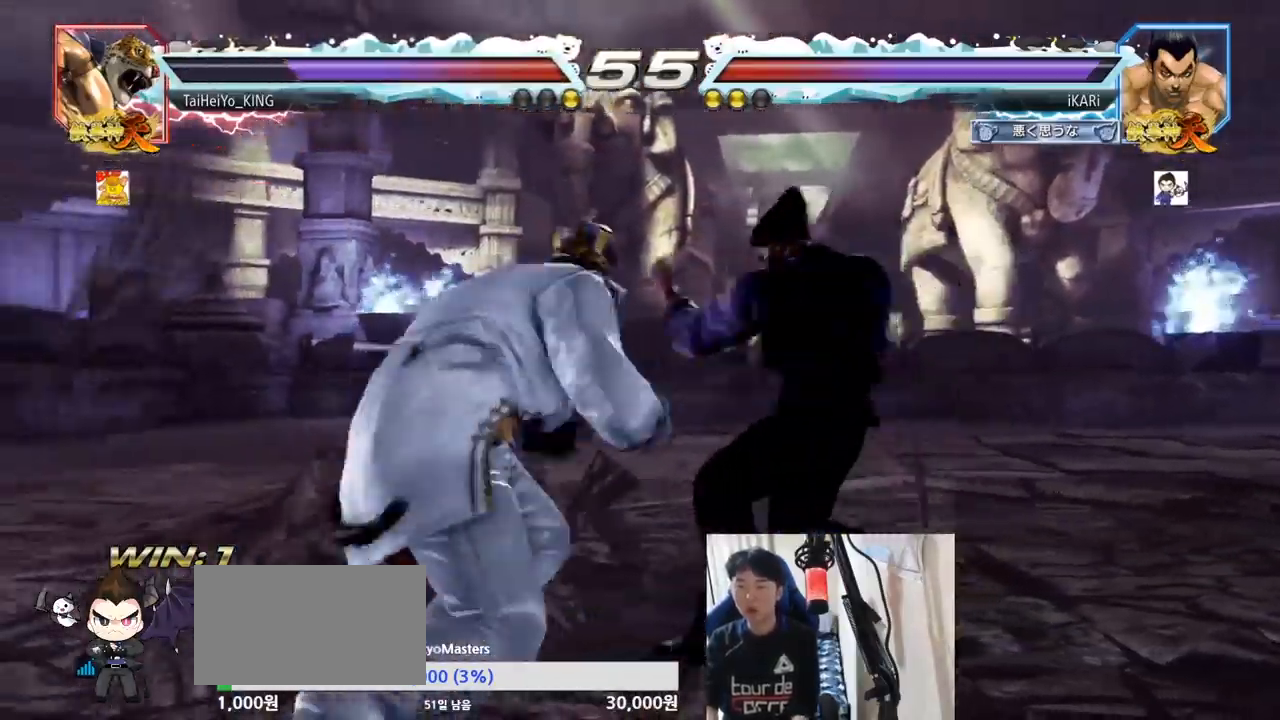
{"buttons": ["TRIANGLE"], "left_stick": "center", "events": [[33, "SQUARE", "up"], [83, "SQUARE", "down"], [133, "SQUARE", "up"], [183, "SQUARE", "down"], [283, "SQUARE", "up"], [333, "left_stick", "center"], [383, "TRIANGLE", "down"], [433, "TRIANGLE", "up"], [483, "TRIANGLE", "down"]]}
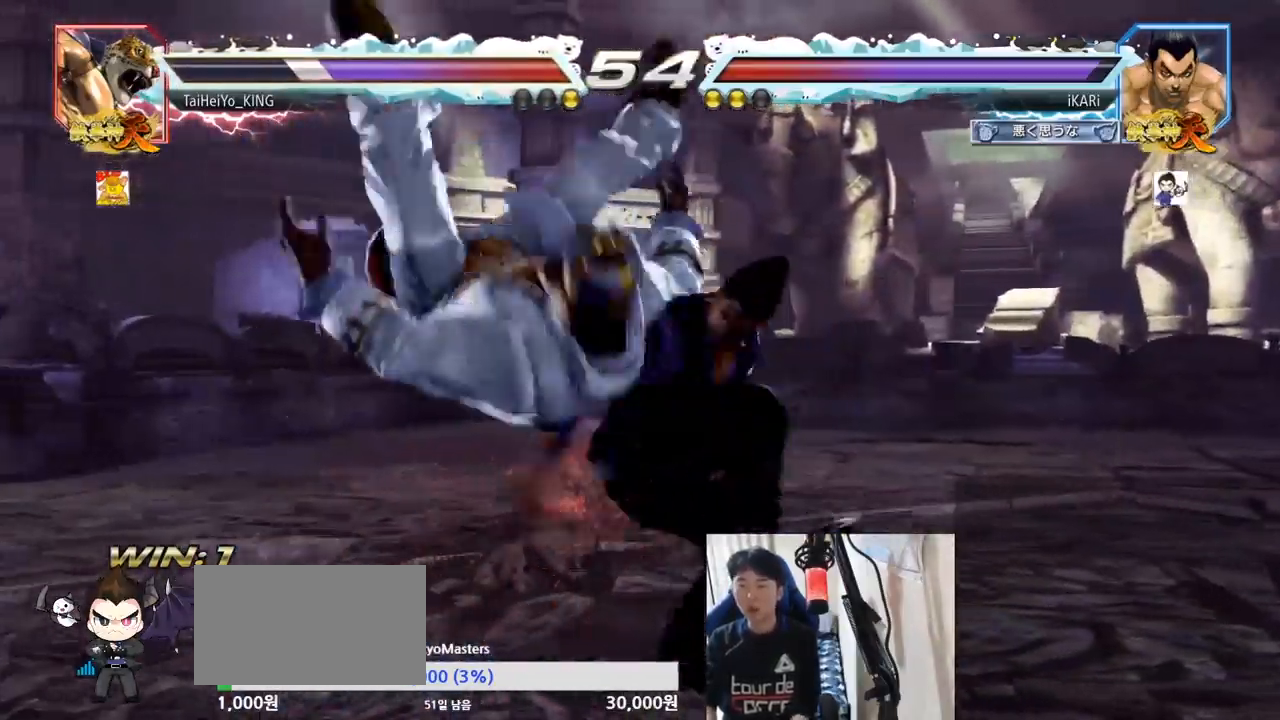
{"buttons": [], "left_stick": "left", "events": [[34, "TRIANGLE", "up"], [84, "TRIANGLE", "down"], [134, "TRIANGLE", "up"], [167, "TRIANGLE", "down"], [267, "TRIANGLE", "up"], [467, "left_stick", "left"]]}
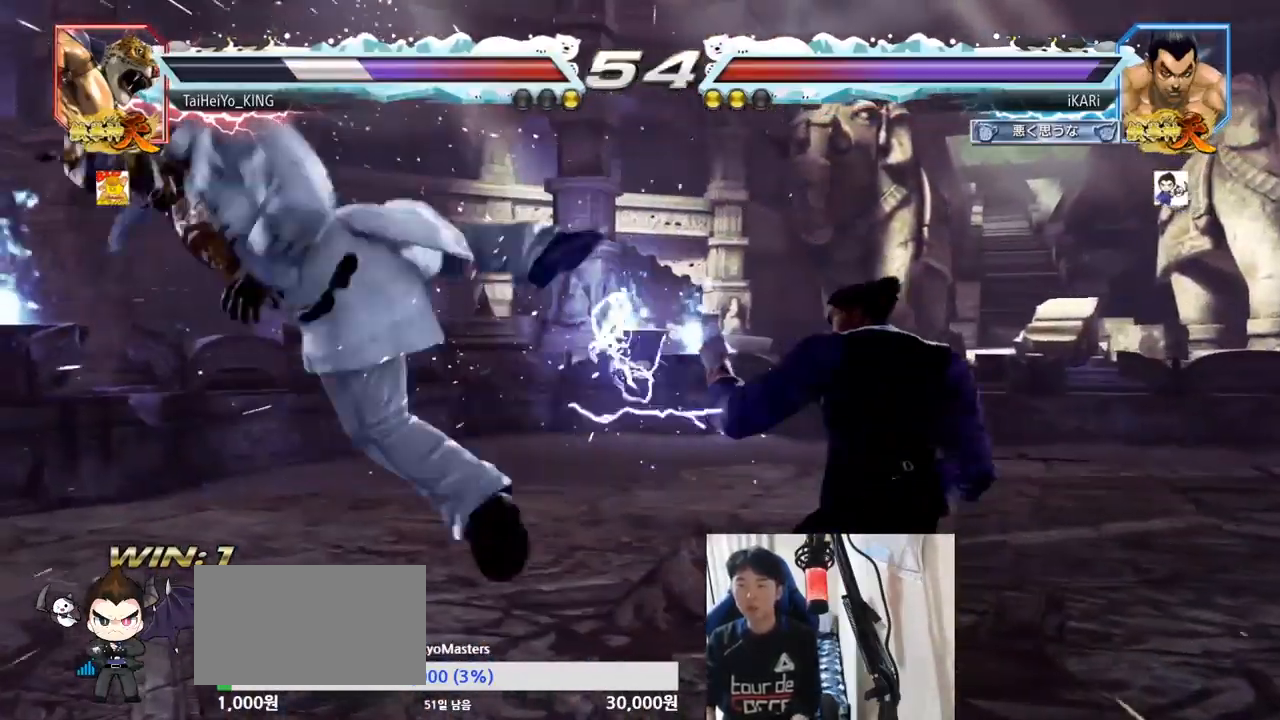
{"buttons": ["TRIANGLE"], "left_stick": "left", "events": [[16, "left_stick", "center"], [133, "left_stick", "left"], [217, "left_stick", "down"], [333, "left_stick", "left"], [383, "CIRCLE", "down"], [433, "CIRCLE", "up"], [483, "TRIANGLE", "down"]]}
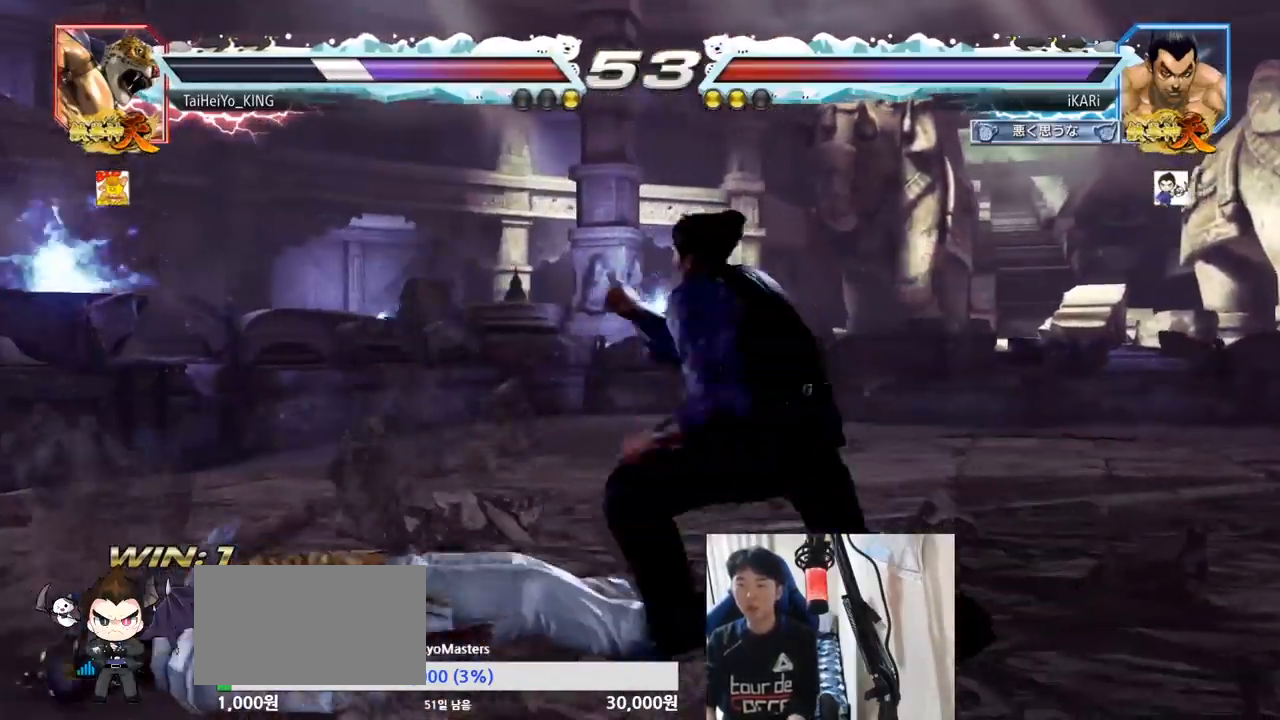
{"buttons": [], "left_stick": "center", "events": [[34, "TRIANGLE", "up"], [84, "TRIANGLE", "down"], [84, "left_stick", "center"], [150, "TRIANGLE", "up"]]}
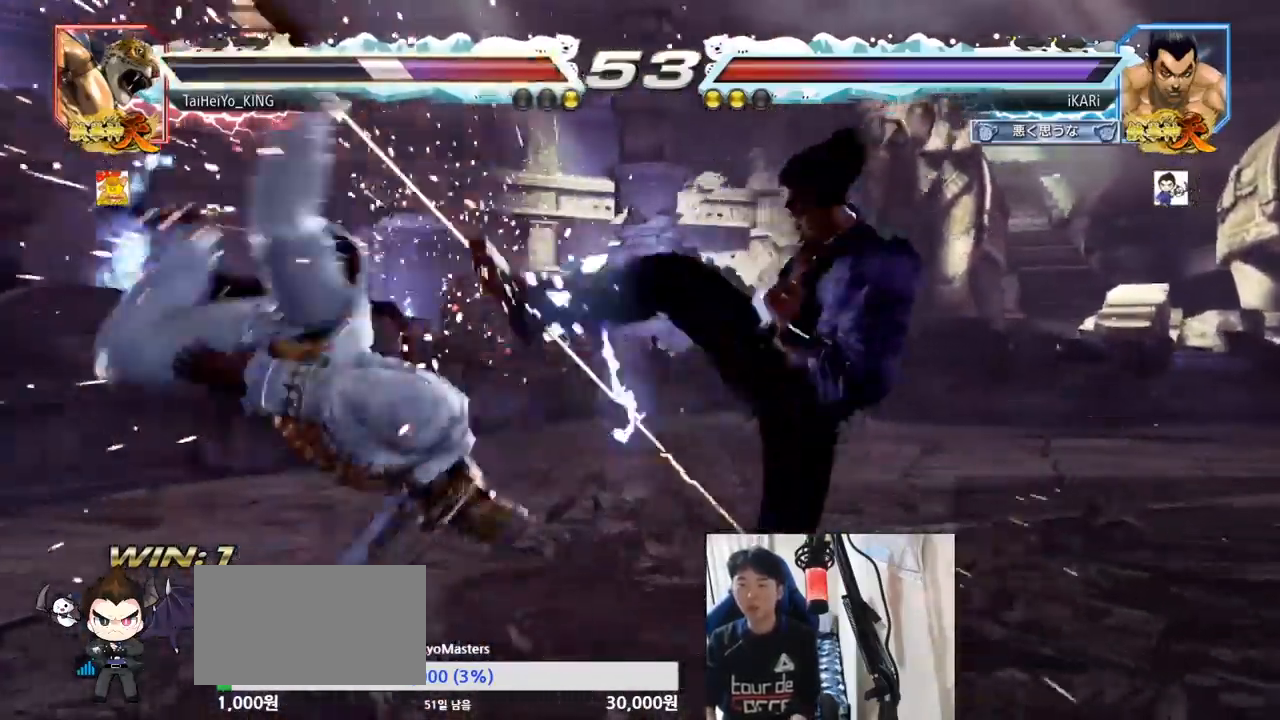
{"buttons": ["TRIANGLE"], "left_stick": "left", "events": [[150, "left_stick", "left"], [233, "left_stick", "down"], [333, "left_stick", "left"], [383, "CIRCLE", "down"], [433, "CIRCLE", "up"], [483, "TRIANGLE", "down"]]}
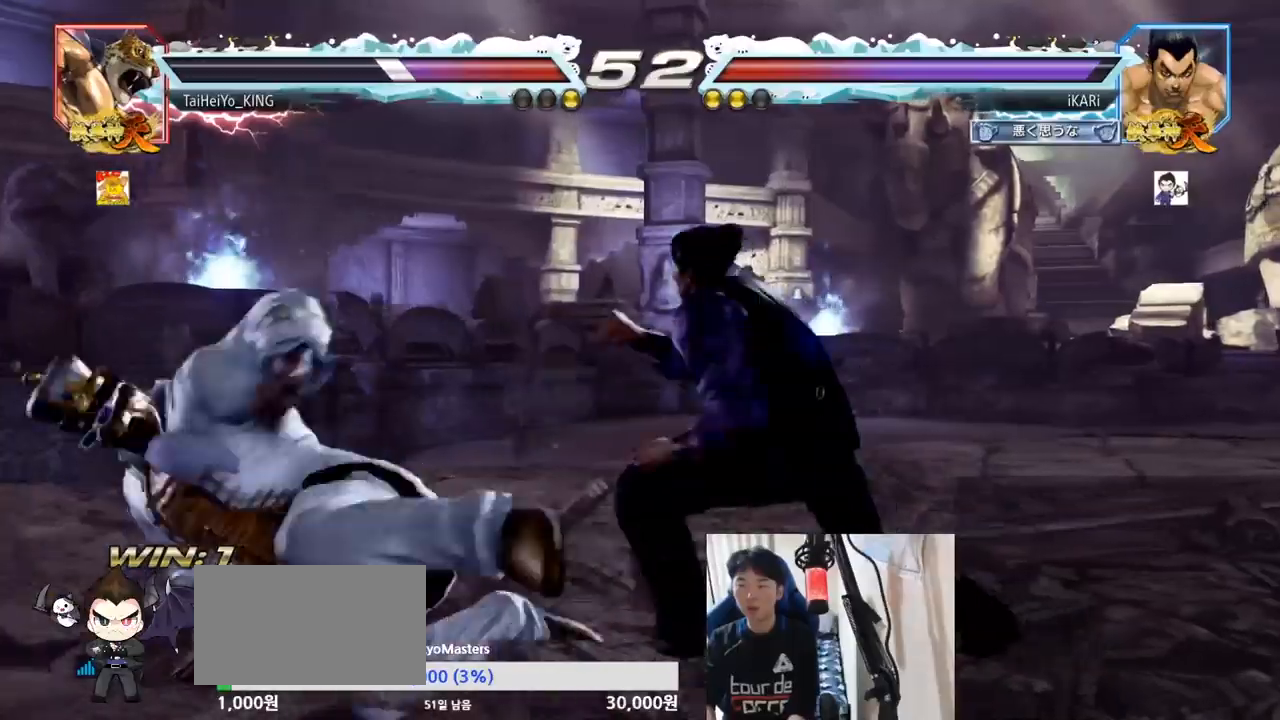
{"buttons": [], "left_stick": "center", "events": [[34, "TRIANGLE", "up"], [50, "left_stick", "center"], [84, "TRIANGLE", "down"], [134, "TRIANGLE", "up"], [217, "left_stick", "left"], [501, "left_stick", "center"]]}
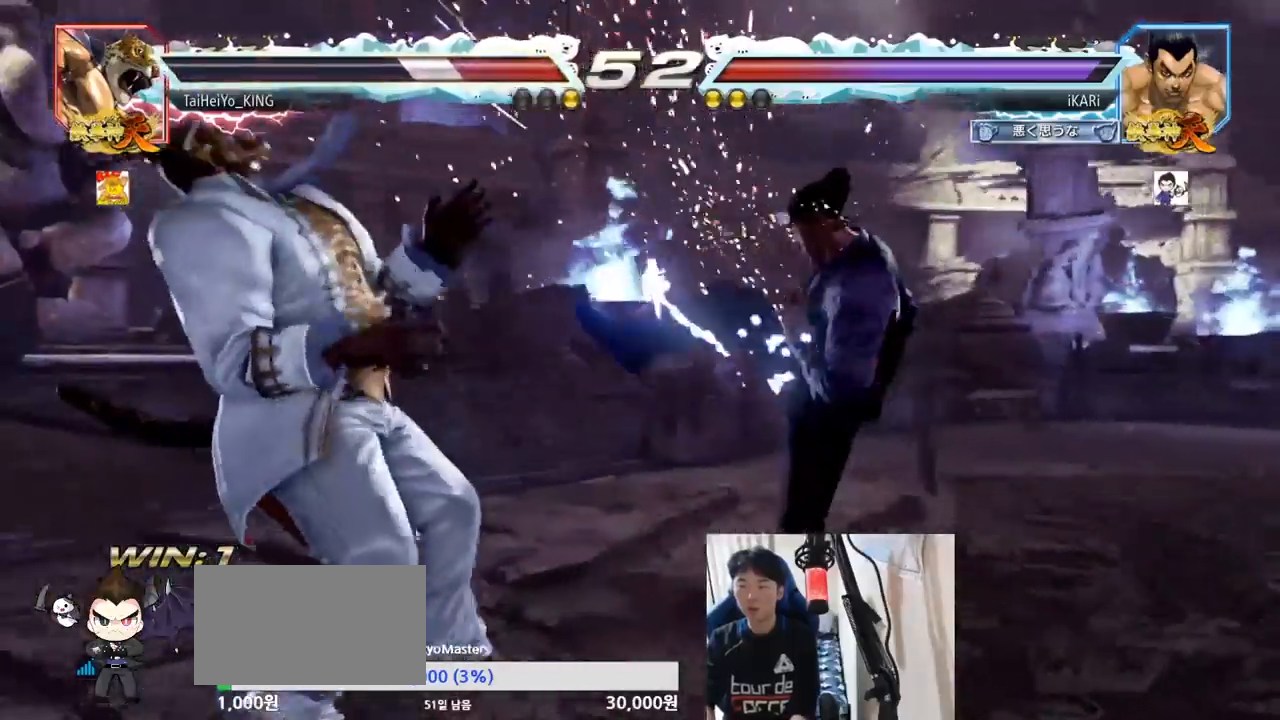
{"buttons": [], "left_stick": "center", "events": [[100, "left_stick", "left"], [150, "left_stick", "center"], [217, "left_stick", "left"], [300, "left_stick", "down"], [317, "SQUARE", "down"], [317, "TRIANGLE", "down"], [367, "SQUARE", "up"], [367, "TRIANGLE", "up"], [400, "left_stick", "center"]]}
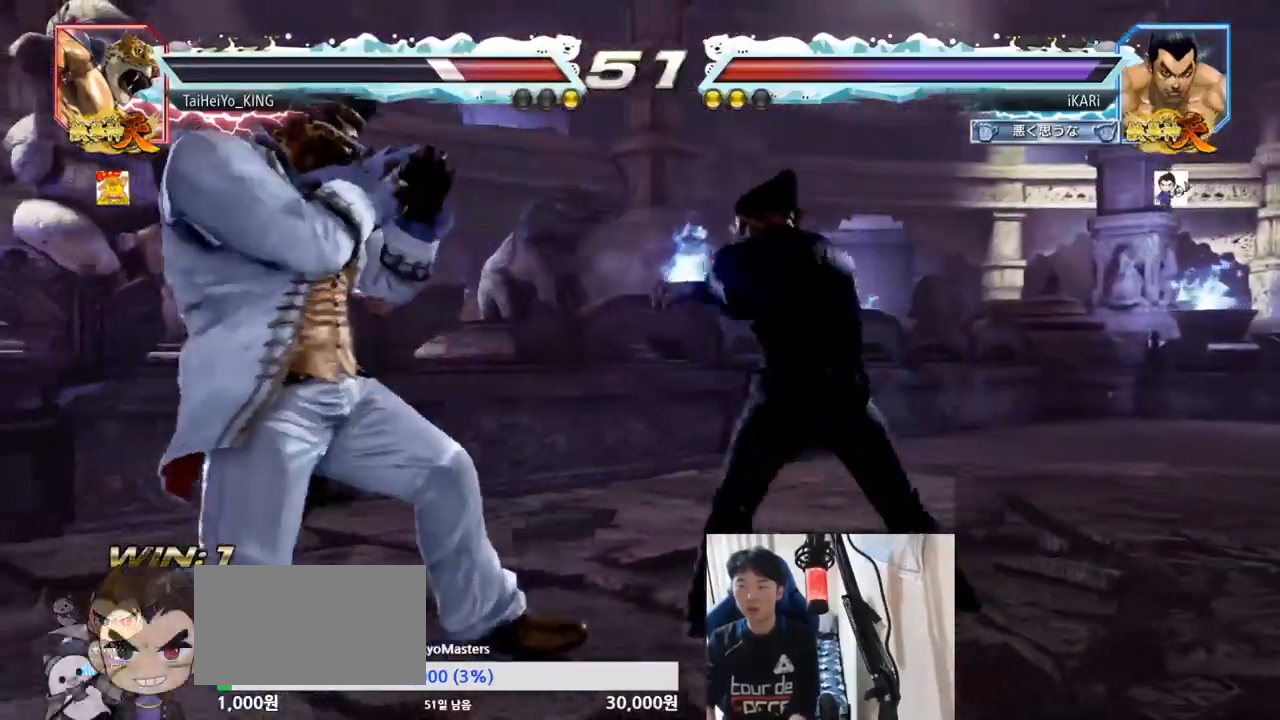
{"buttons": [], "left_stick": "center", "events": []}
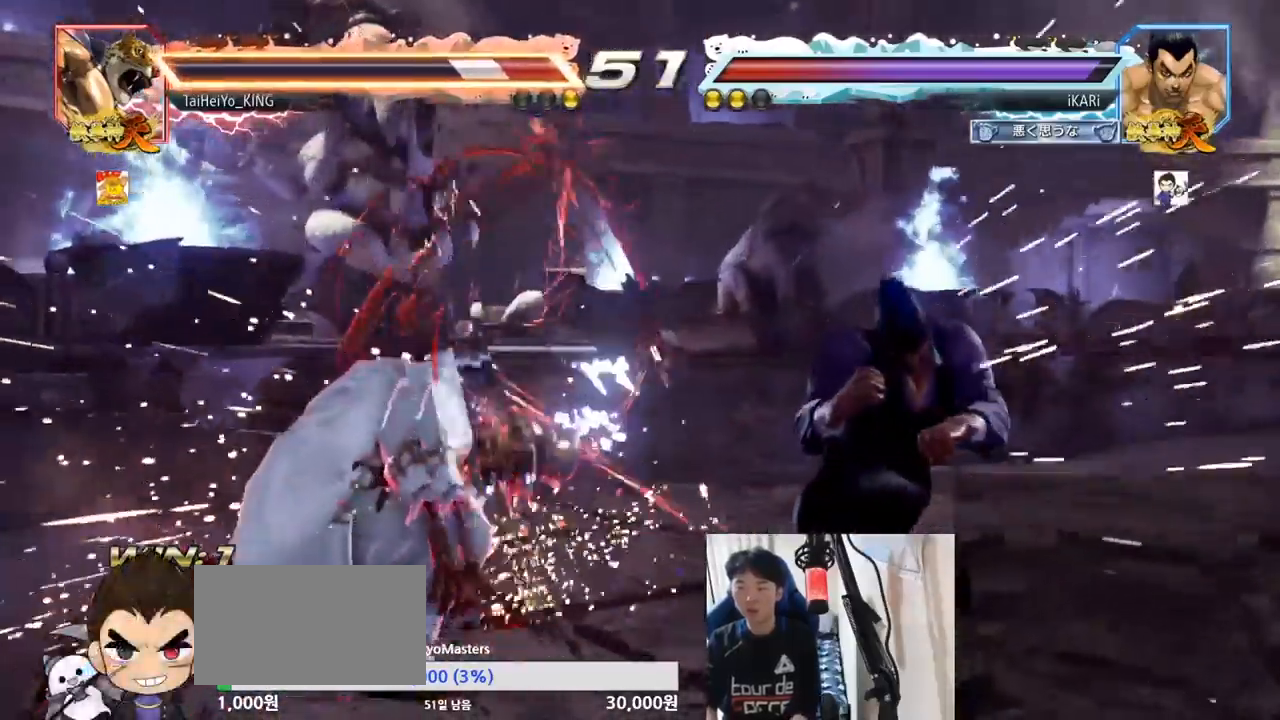
{"buttons": [], "left_stick": "down", "events": [[317, "left_stick", "left"], [417, "left_stick", "down"], [433, "TRIANGLE", "down"], [467, "TRIANGLE", "up"]]}
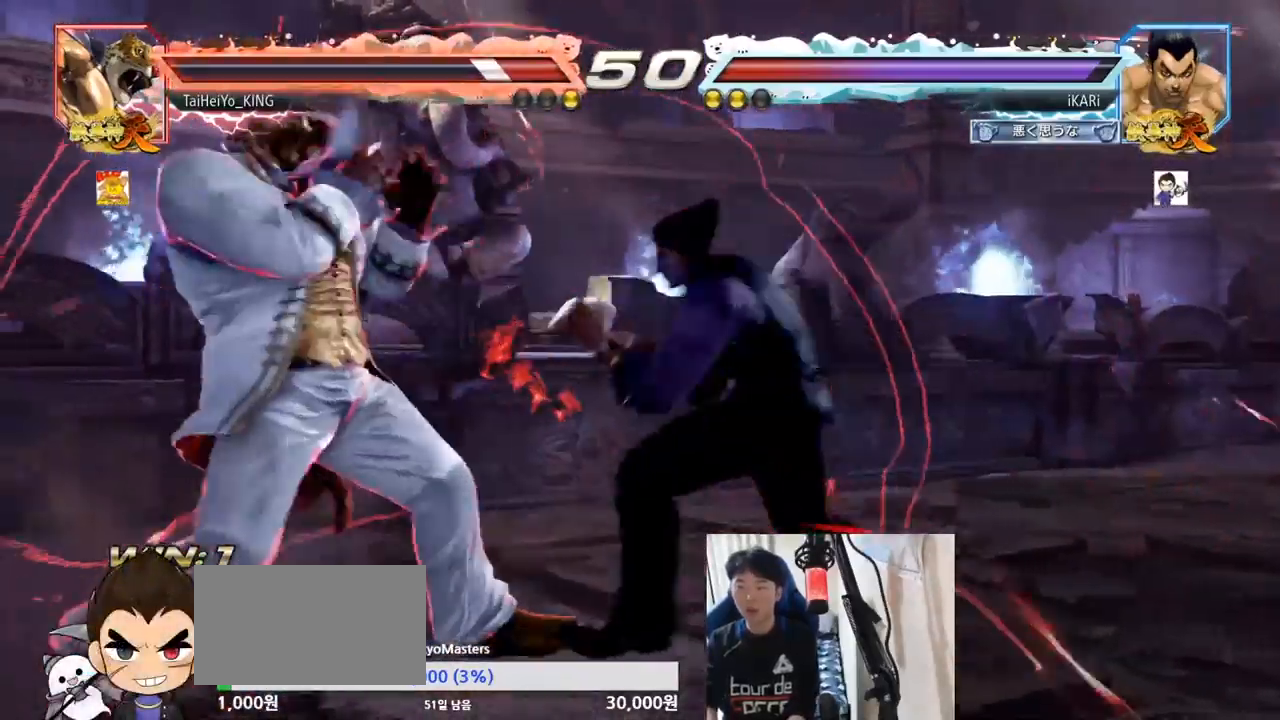
{"buttons": [], "left_stick": "right", "events": [[34, "left_stick", "center"], [467, "left_stick", "right"]]}
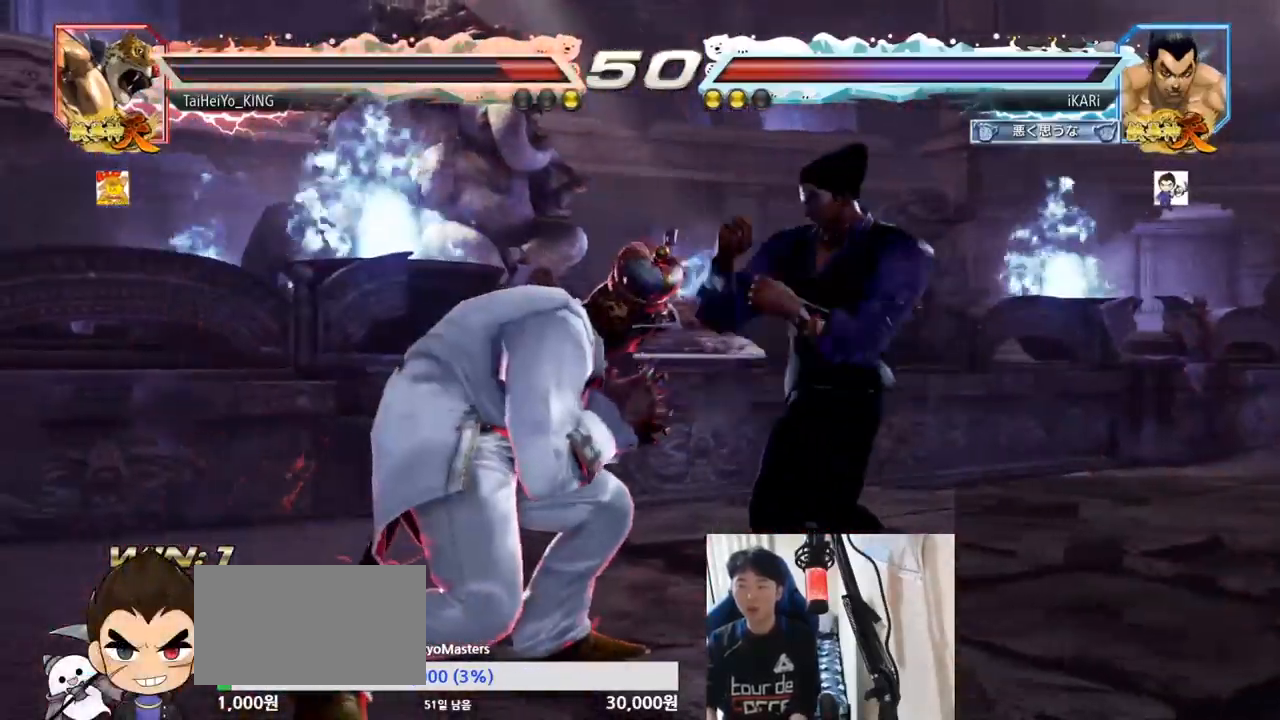
{"buttons": [], "left_stick": "down-right", "events": [[383, "left_stick", "down-right"]]}
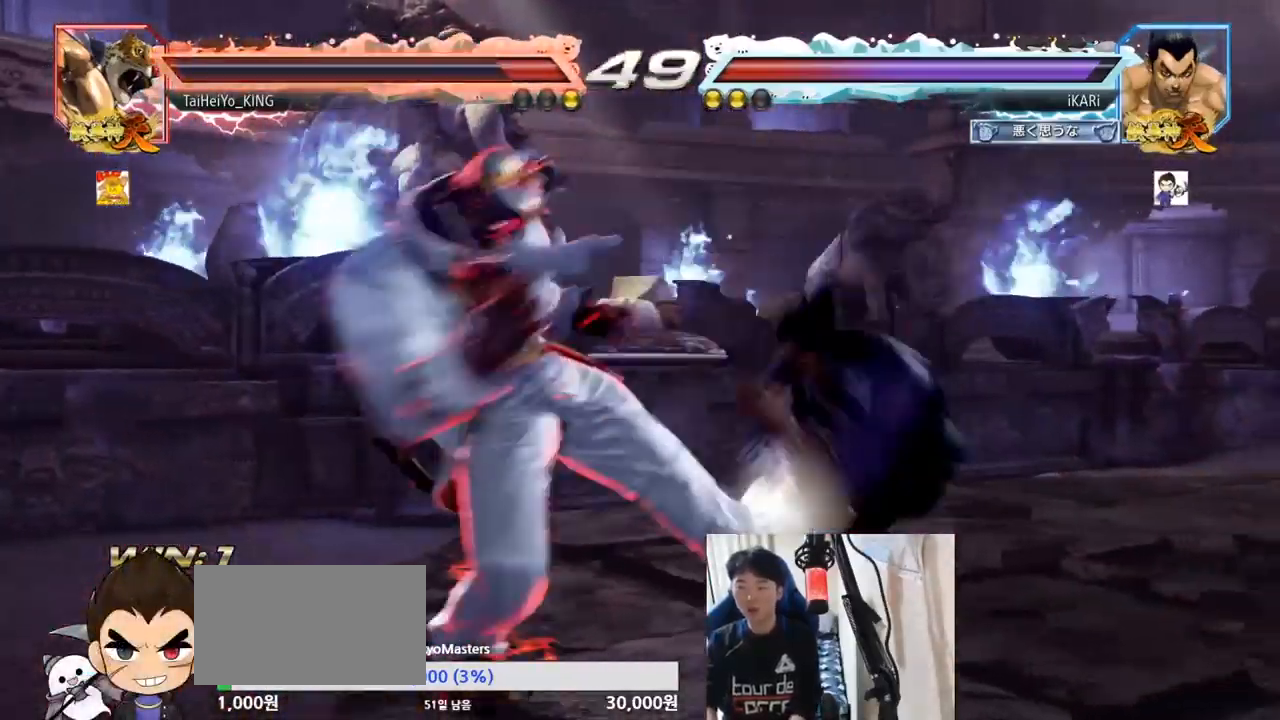
{"buttons": ["TRIANGLE"], "left_stick": "center", "events": [[117, "left_stick", "center"], [184, "CIRCLE", "down"], [234, "CIRCLE", "up"], [284, "CIRCLE", "down"], [334, "CIRCLE", "up"], [367, "CIRCLE", "down"], [434, "CIRCLE", "up"], [484, "TRIANGLE", "down"]]}
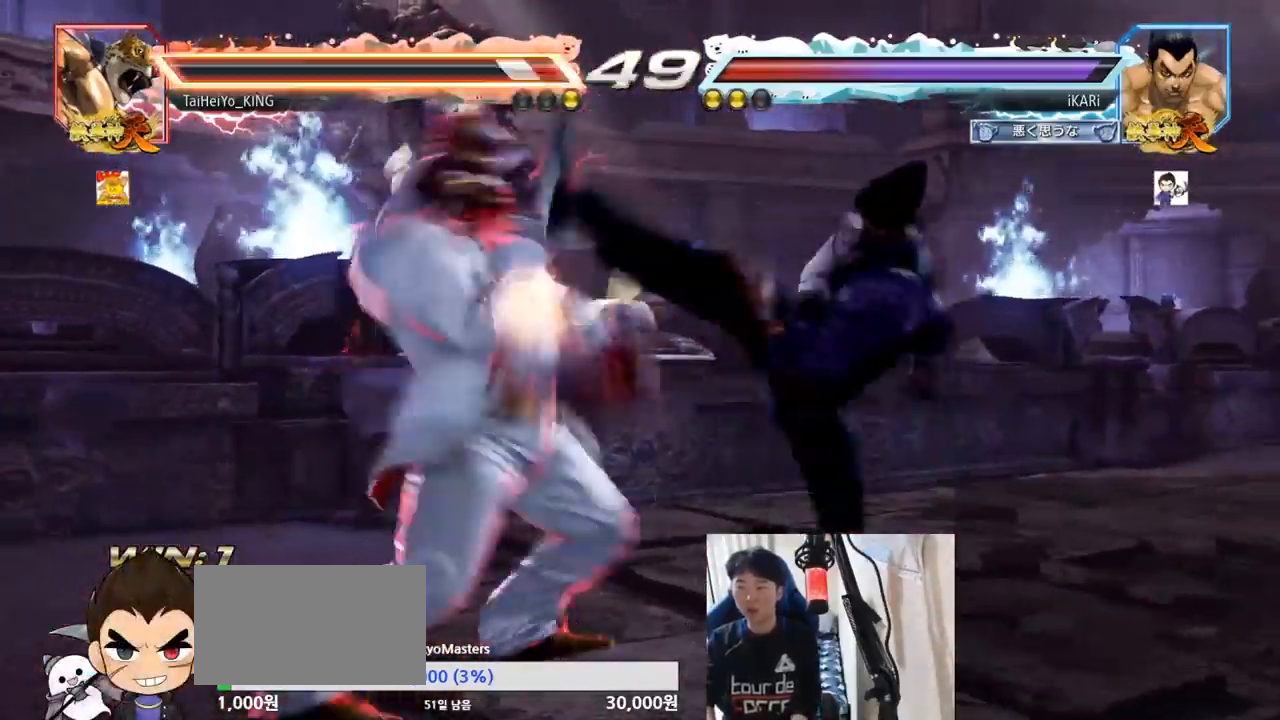
{"buttons": [], "left_stick": "center", "events": [[33, "TRIANGLE", "up"], [66, "TRIANGLE", "down"], [133, "TRIANGLE", "up"]]}